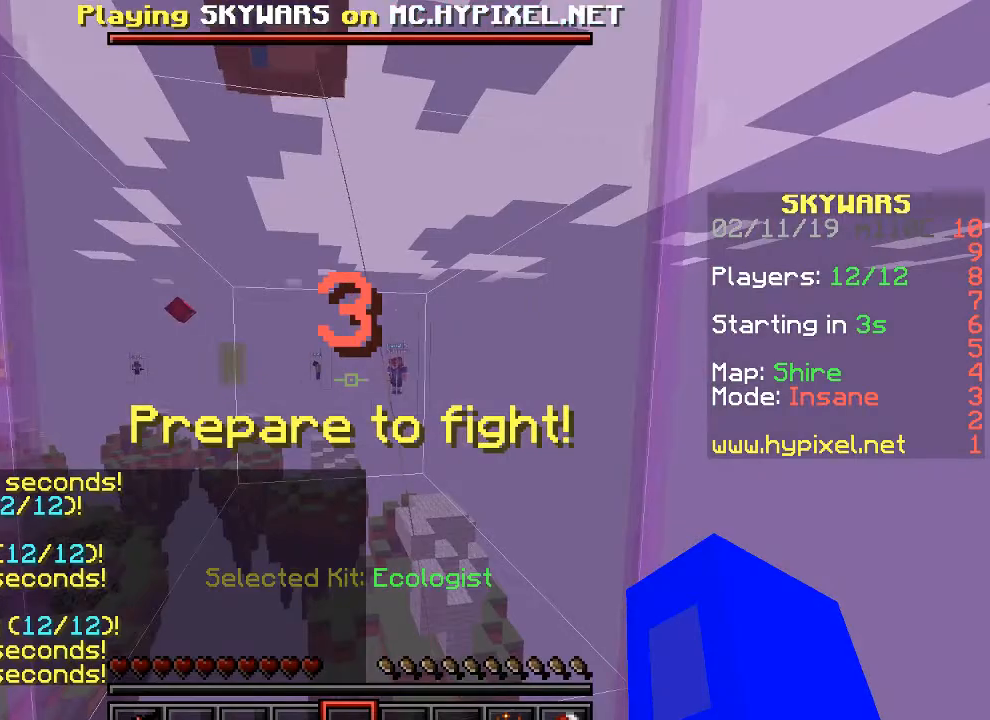
Gameplay with keyboard; each line is a JSON object with the keys held at the frame after it. "events" lists presses ("down") and releases ("up") of "a", "d", "s" and "w" between this image and that frame as [ms after this image, input, new state], when the widget could be followed in between. No other keys are recorded. Mouse input is not recorded.
{"keys": ["s"], "events": [[500, "s", "down"]]}
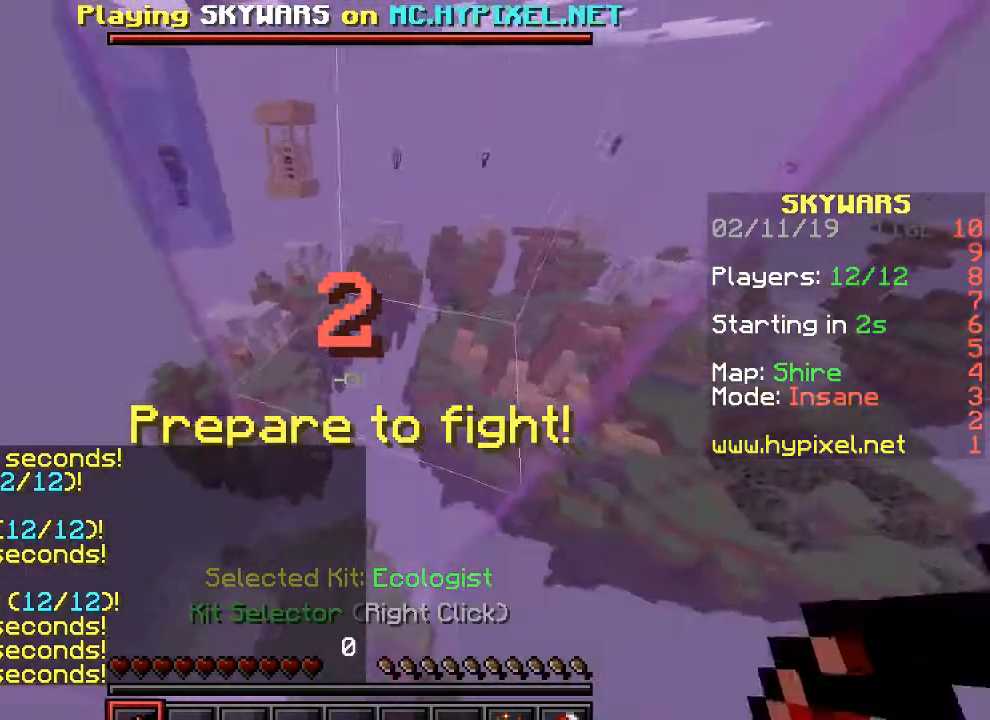
{"keys": ["d"], "events": [[67, "s", "up"], [500, "d", "down"]]}
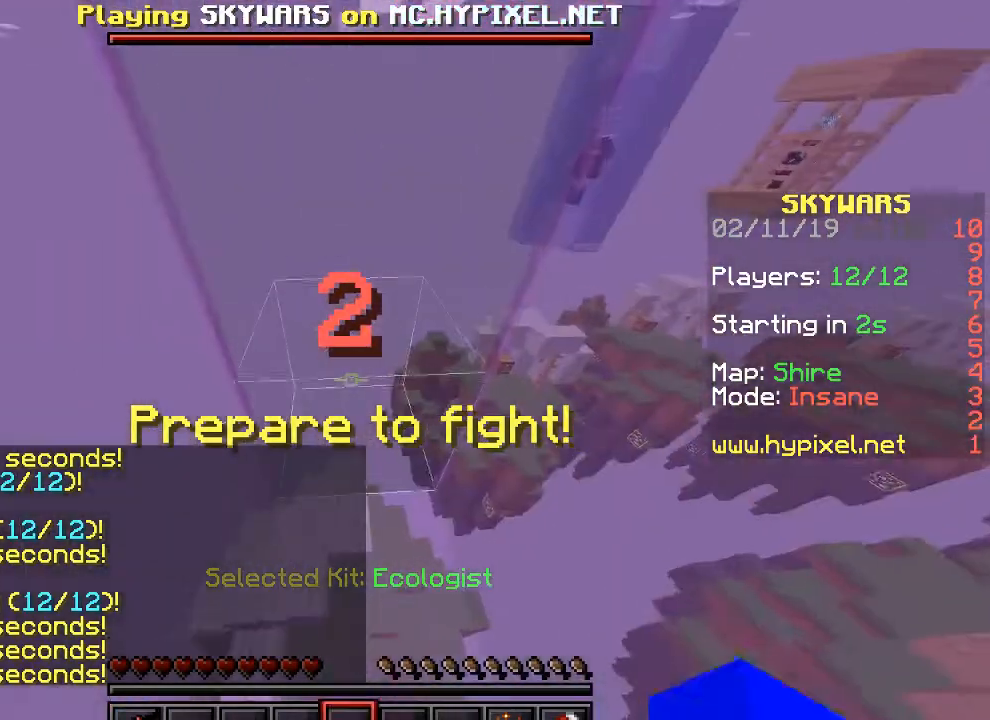
{"keys": ["d"], "events": [[100, "d", "up"], [433, "d", "down"]]}
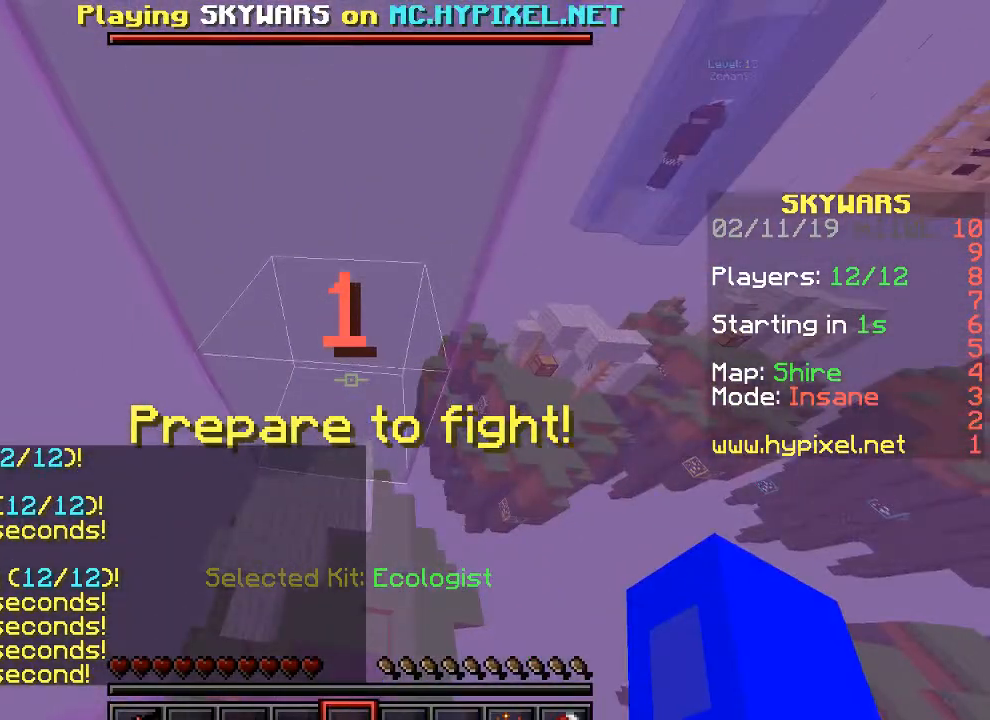
{"keys": [], "events": [[67, "d", "up"]]}
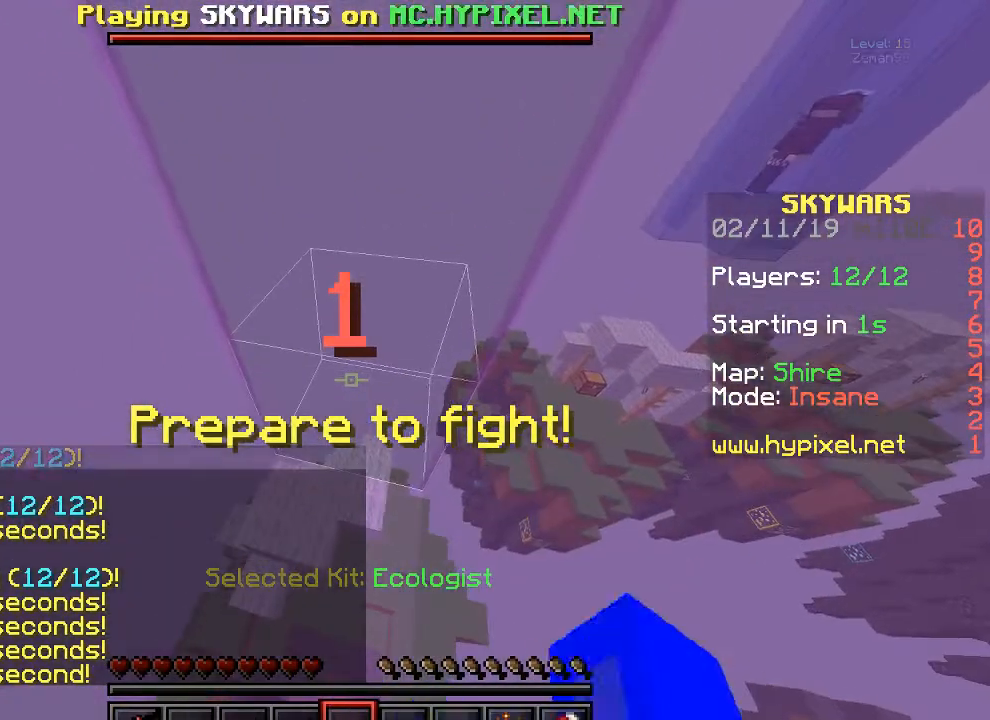
{"keys": ["d"], "events": [[400, "d", "down"]]}